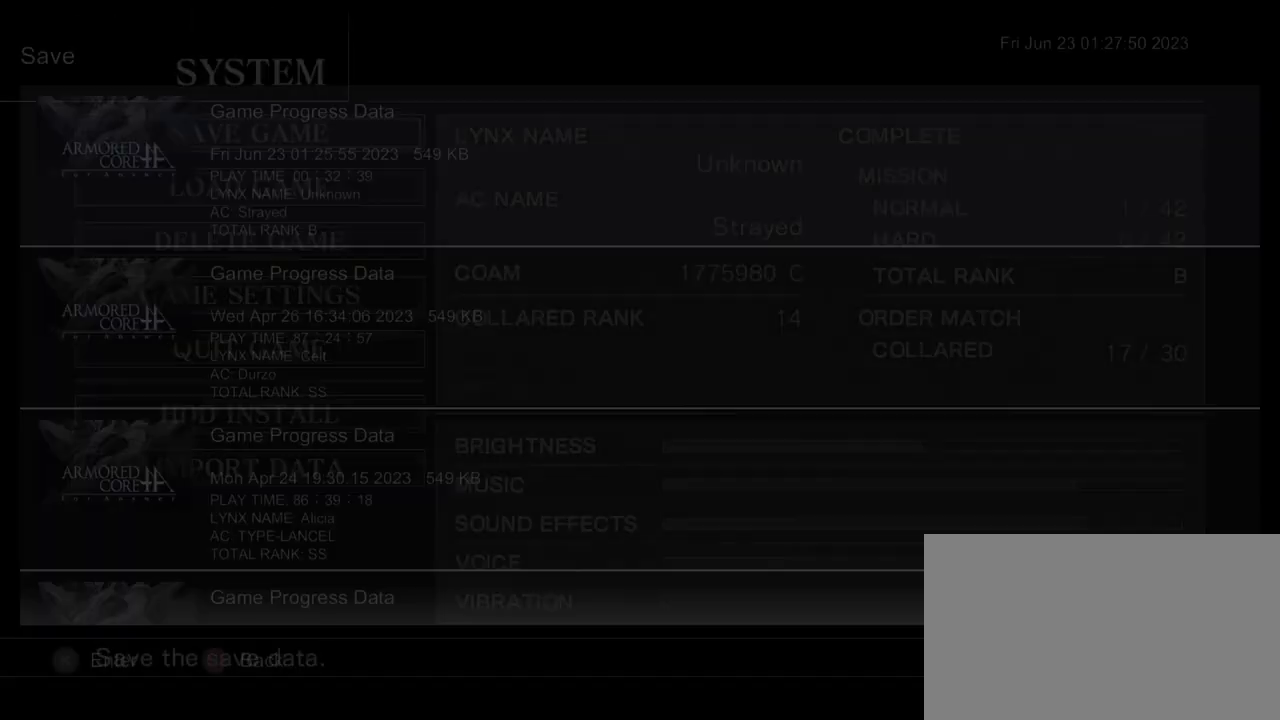
Gameplay with a controller (arcade stick); each line is a JSON object with the inputs held at the frame after it (dt_ms = milliseconds from this image to that frame). "events" lists button and stick changes between this image and that frame as [ms after this image, input, new state], when the widget could be followed in between. Not read: L3 R3.
{"dt_ms": 500, "buttons": ["CIRCLE"], "left_stick": "center", "events": [[450, "CIRCLE", "down"]]}
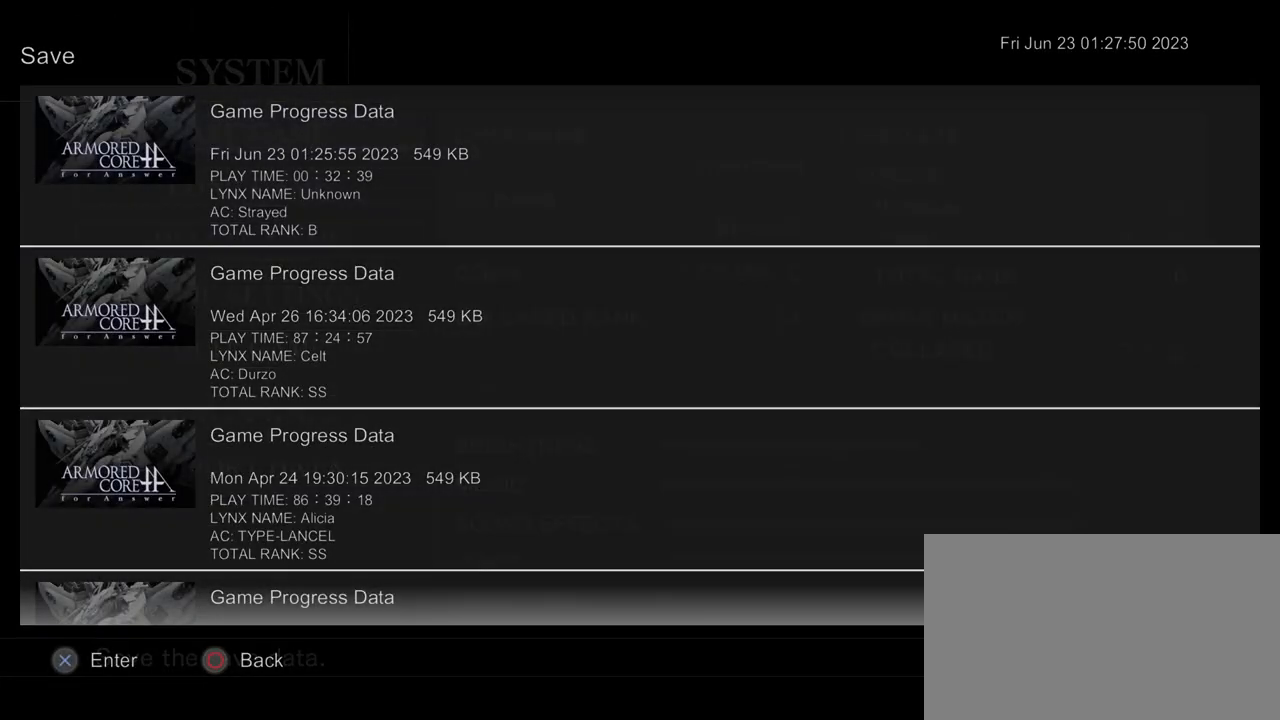
{"dt_ms": 500, "buttons": ["CROSS", "R2"], "left_stick": "right", "events": [[17, "CIRCLE", "up"], [200, "CROSS", "down"], [200, "R2", "down"], [200, "left_stick", "right"]]}
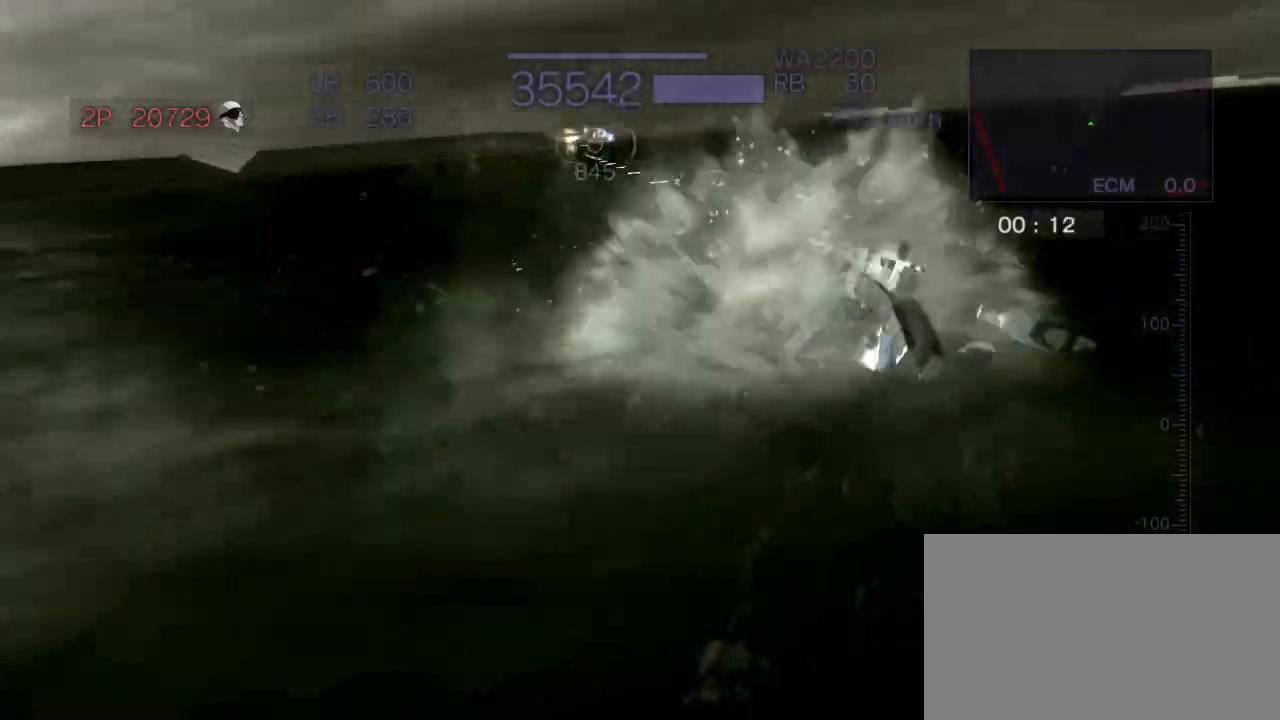
{"dt_ms": 500, "buttons": ["R2"], "left_stick": "left", "events": [[33, "left_stick", "center"], [350, "CROSS", "up"], [433, "left_stick", "left"]]}
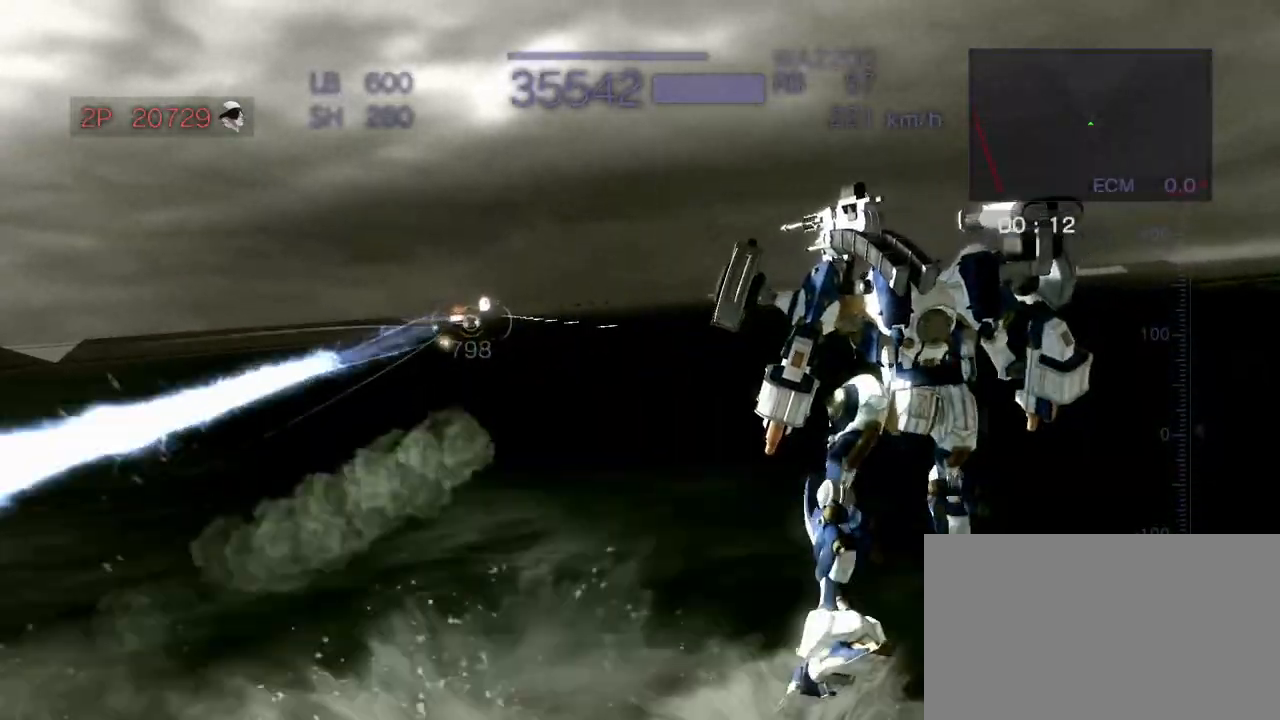
{"dt_ms": 500, "buttons": ["R2"], "left_stick": "left", "events": [[67, "CROSS", "down"], [167, "left_stick", "center"], [317, "left_stick", "left"], [467, "CROSS", "up"]]}
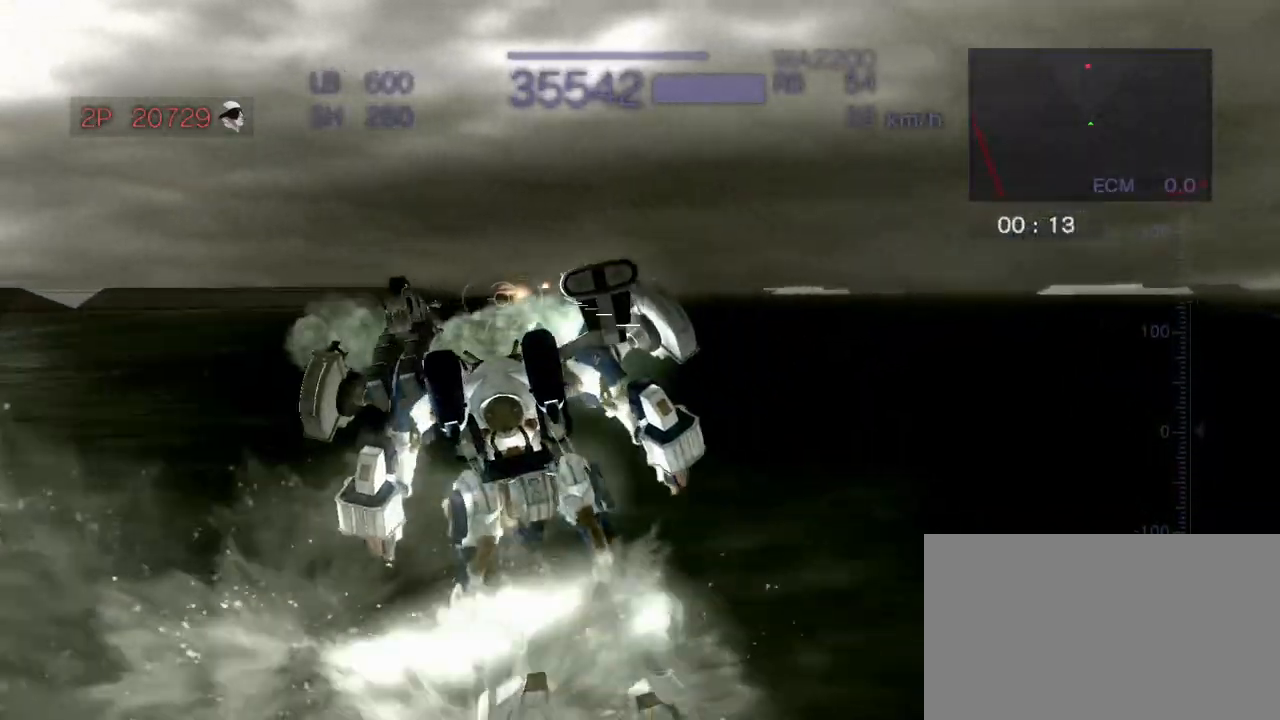
{"dt_ms": 500, "buttons": ["R2"], "left_stick": "center", "events": [[250, "CROSS", "down"], [317, "left_stick", "center"], [467, "CROSS", "up"]]}
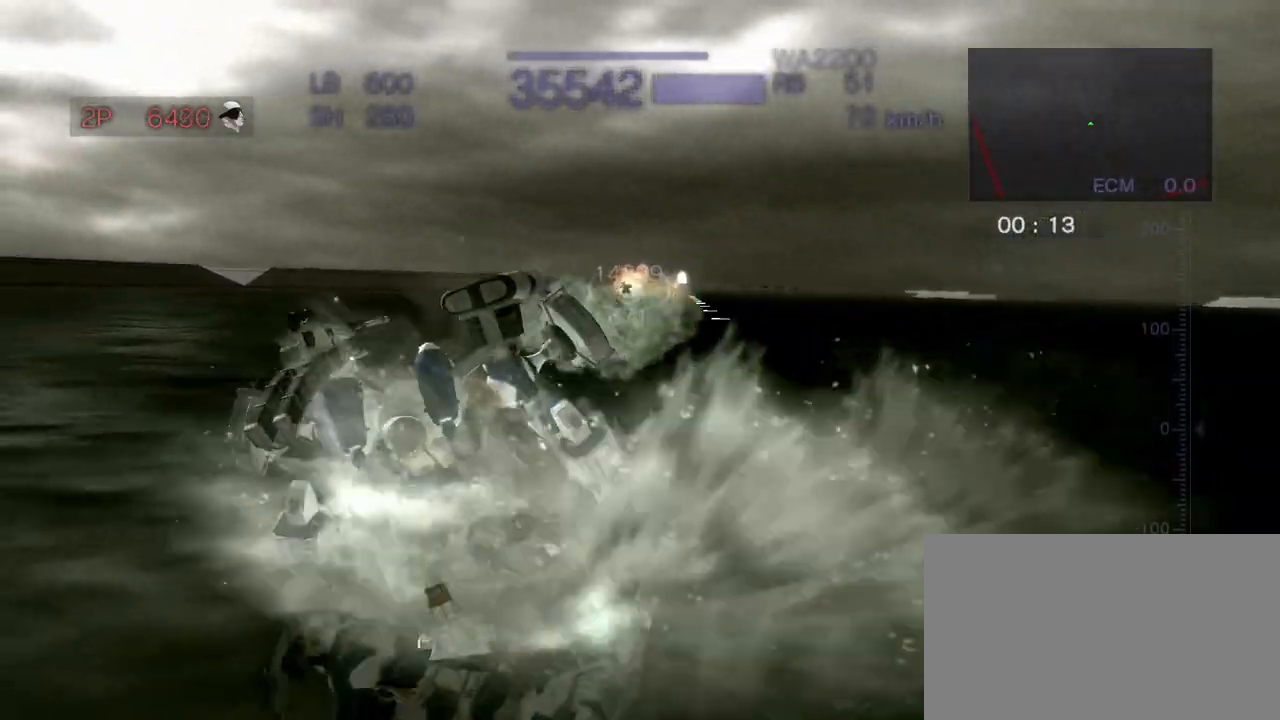
{"dt_ms": 500, "buttons": ["CROSS", "R2"], "left_stick": "left", "events": [[17, "left_stick", "left"], [467, "CROSS", "down"]]}
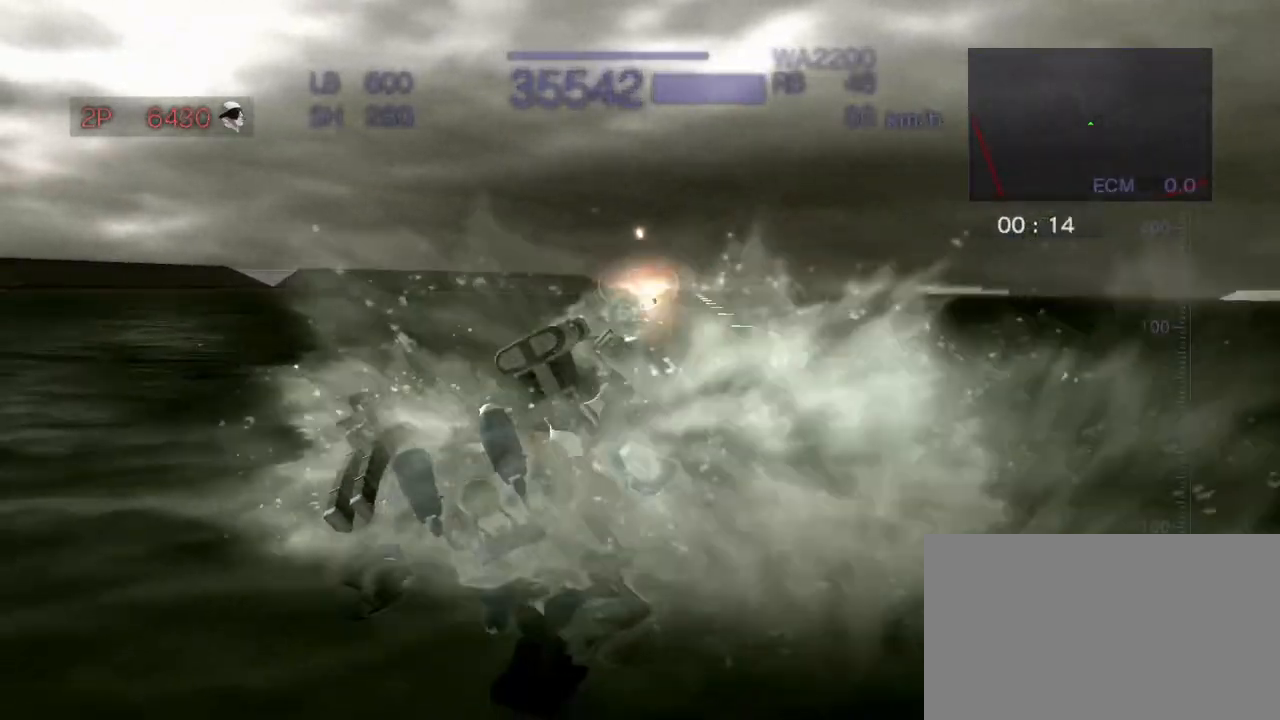
{"dt_ms": 500, "buttons": ["CROSS", "R2"], "left_stick": "left", "events": [[383, "CROSS", "up"], [483, "CROSS", "down"]]}
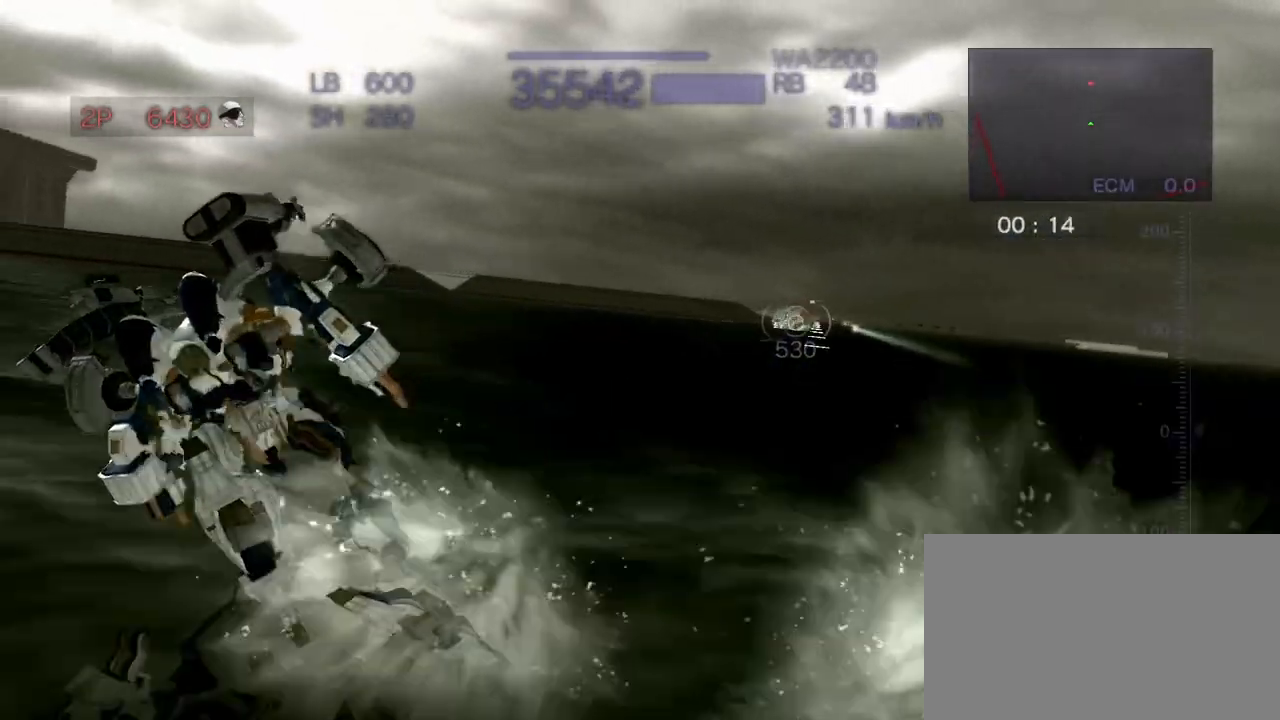
{"dt_ms": 500, "buttons": ["CROSS", "R2"], "left_stick": "right", "events": [[50, "CROSS", "up"], [83, "left_stick", "center"], [267, "CROSS", "down"], [400, "left_stick", "right"]]}
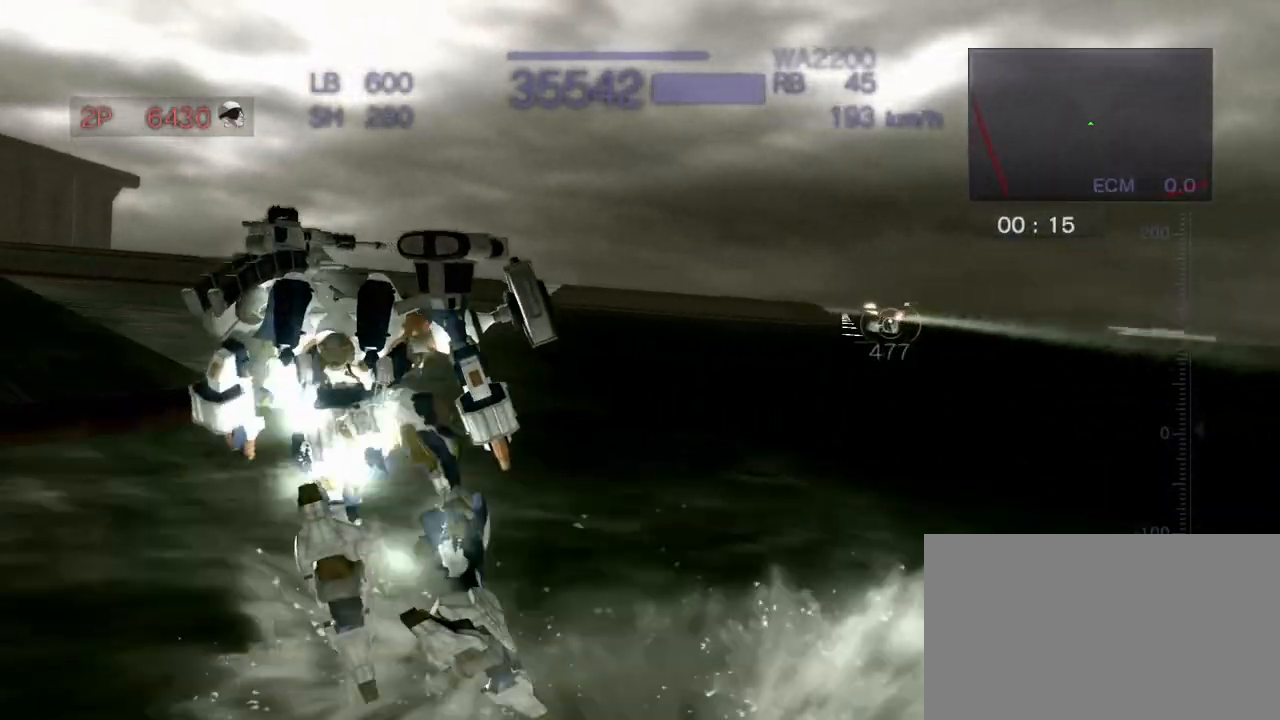
{"dt_ms": 500, "buttons": ["R2"], "left_stick": "center", "events": [[267, "CROSS", "up"], [467, "left_stick", "center"]]}
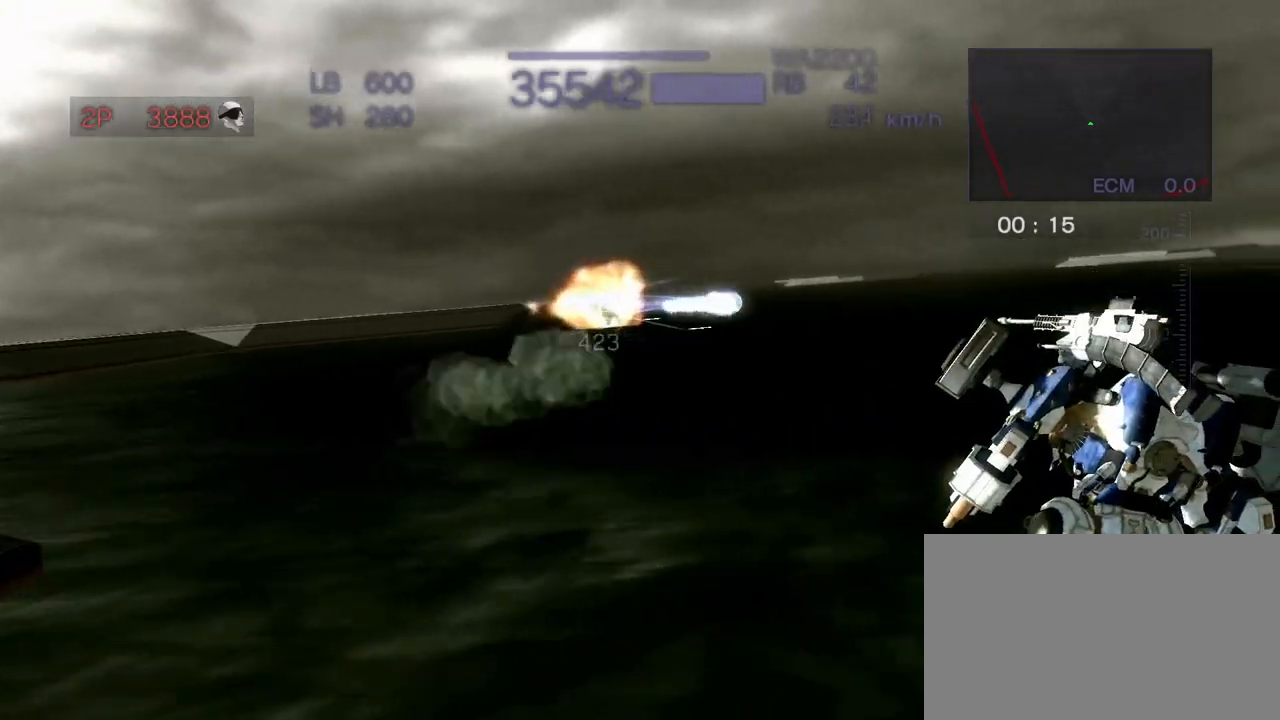
{"dt_ms": 500, "buttons": ["CROSS", "R2"], "left_stick": "left", "events": [[17, "CROSS", "down"], [317, "left_stick", "left"]]}
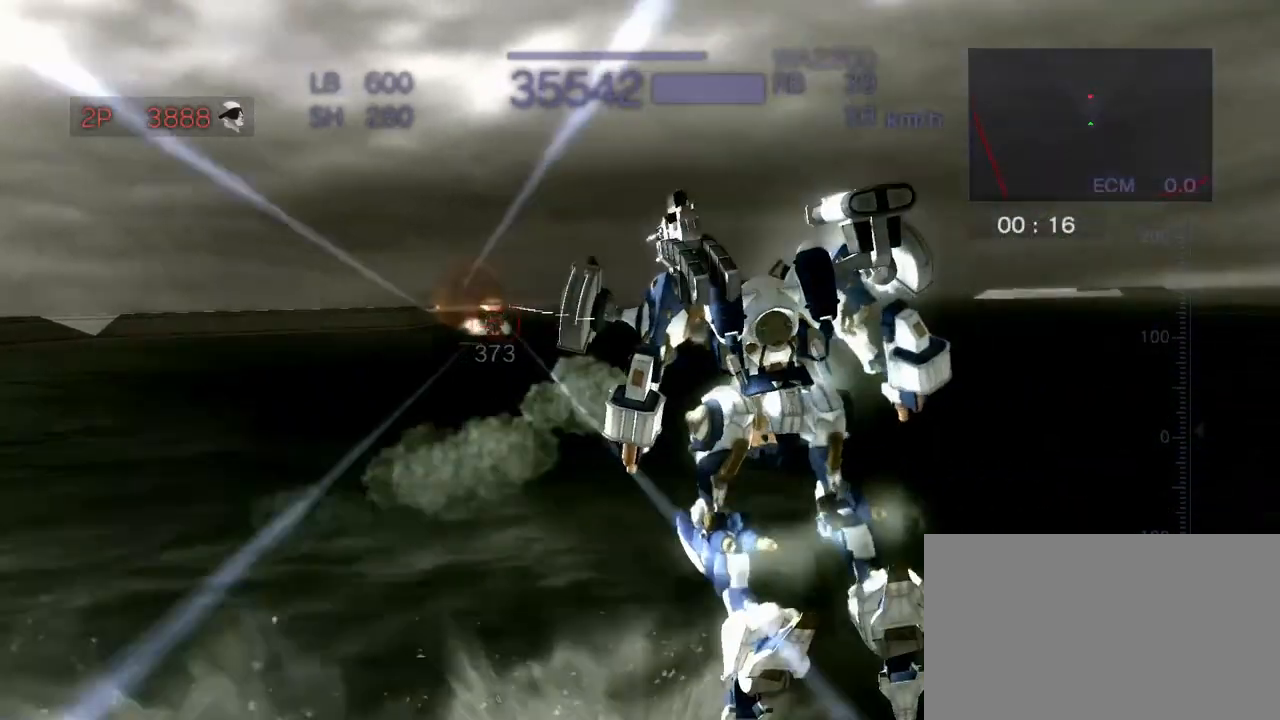
{"dt_ms": 500, "buttons": ["R2"], "left_stick": "center", "events": [[83, "left_stick", "center"], [100, "CROSS", "up"]]}
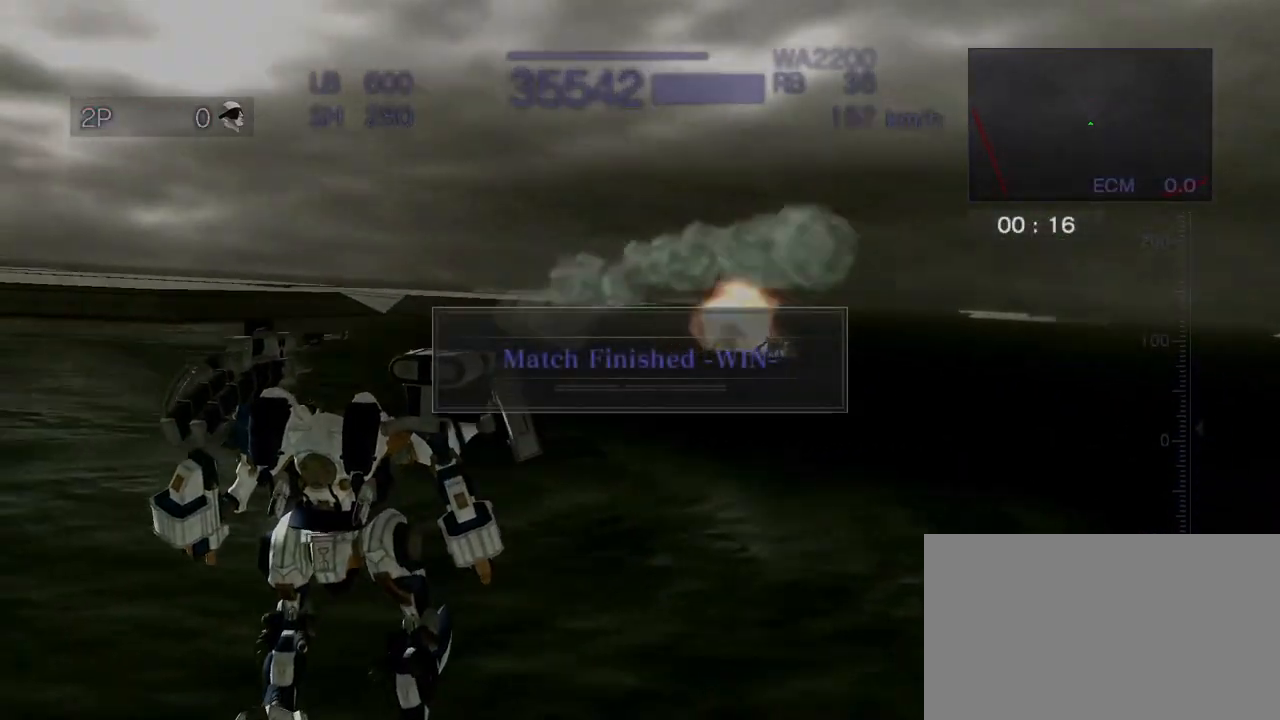
{"dt_ms": 500, "buttons": ["SQUARE", "R2"], "left_stick": "center", "events": [[17, "left_stick", "right"], [117, "CROSS", "down"], [283, "CROSS", "up"], [317, "left_stick", "center"], [367, "SQUARE", "down"]]}
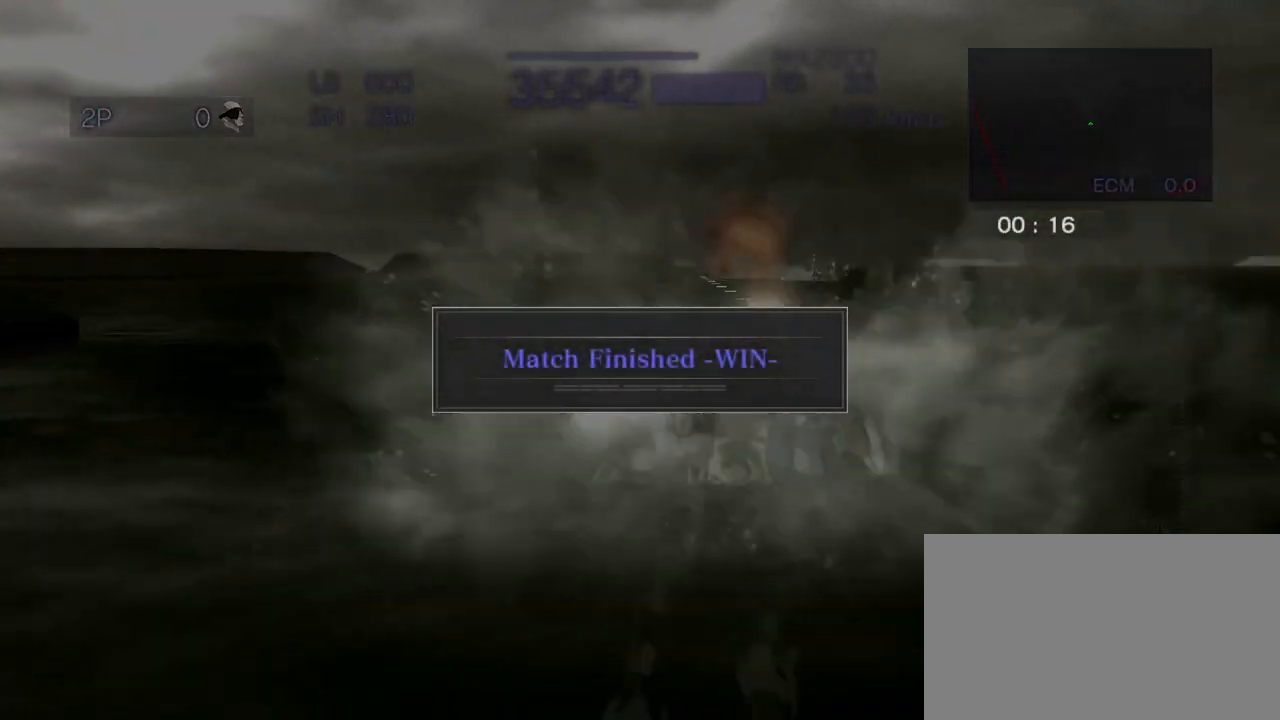
{"dt_ms": 500, "buttons": ["CROSS"], "left_stick": "up", "events": [[50, "R2", "up"], [67, "CROSS", "down"], [67, "SQUARE", "up"], [333, "SQUARE", "down"], [467, "left_stick", "up"], [500, "SQUARE", "up"]]}
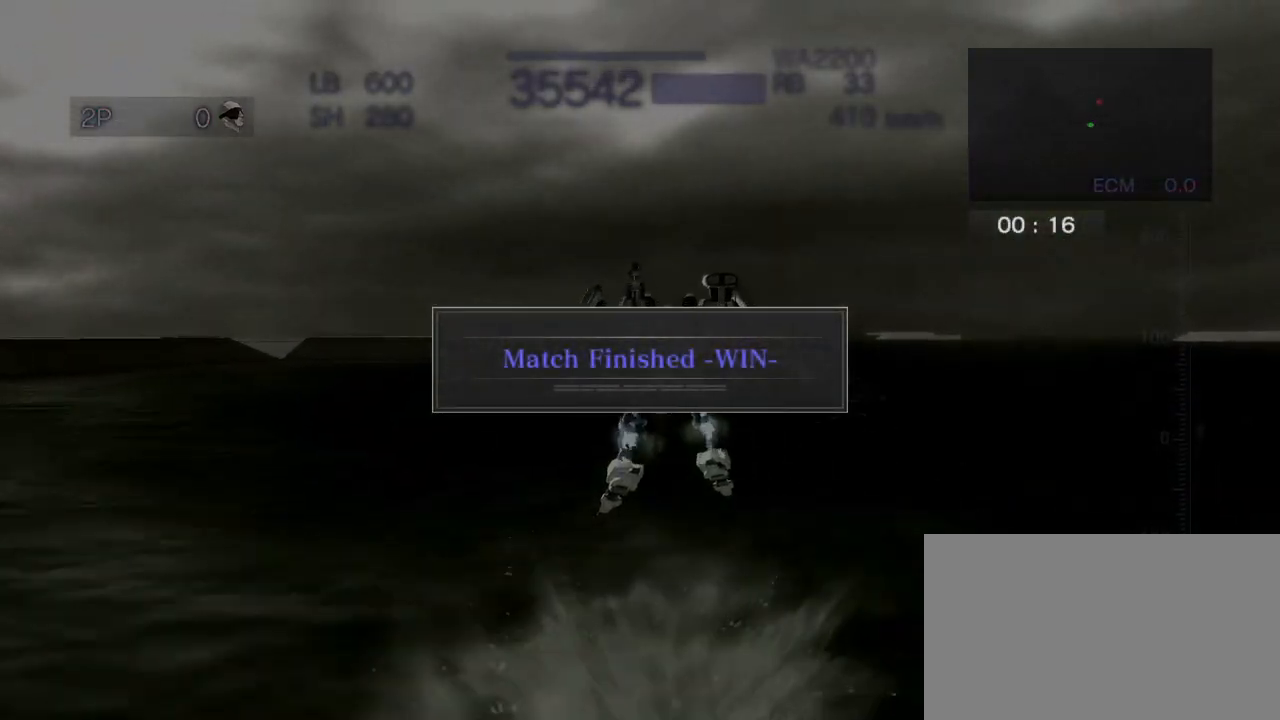
{"dt_ms": 500, "buttons": ["CROSS"], "left_stick": "center", "events": [[217, "SQUARE", "down"], [317, "left_stick", "center"], [400, "SQUARE", "up"]]}
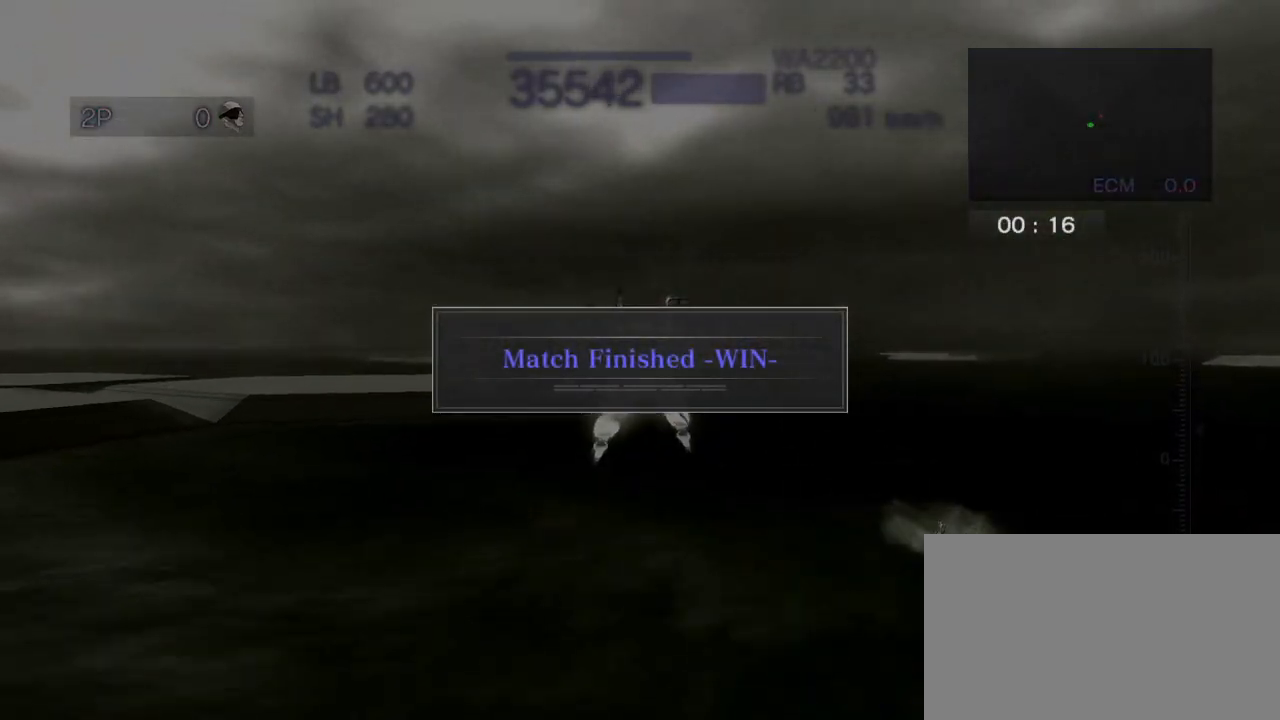
{"dt_ms": 500, "buttons": [], "left_stick": "center", "events": [[167, "CROSS", "up"]]}
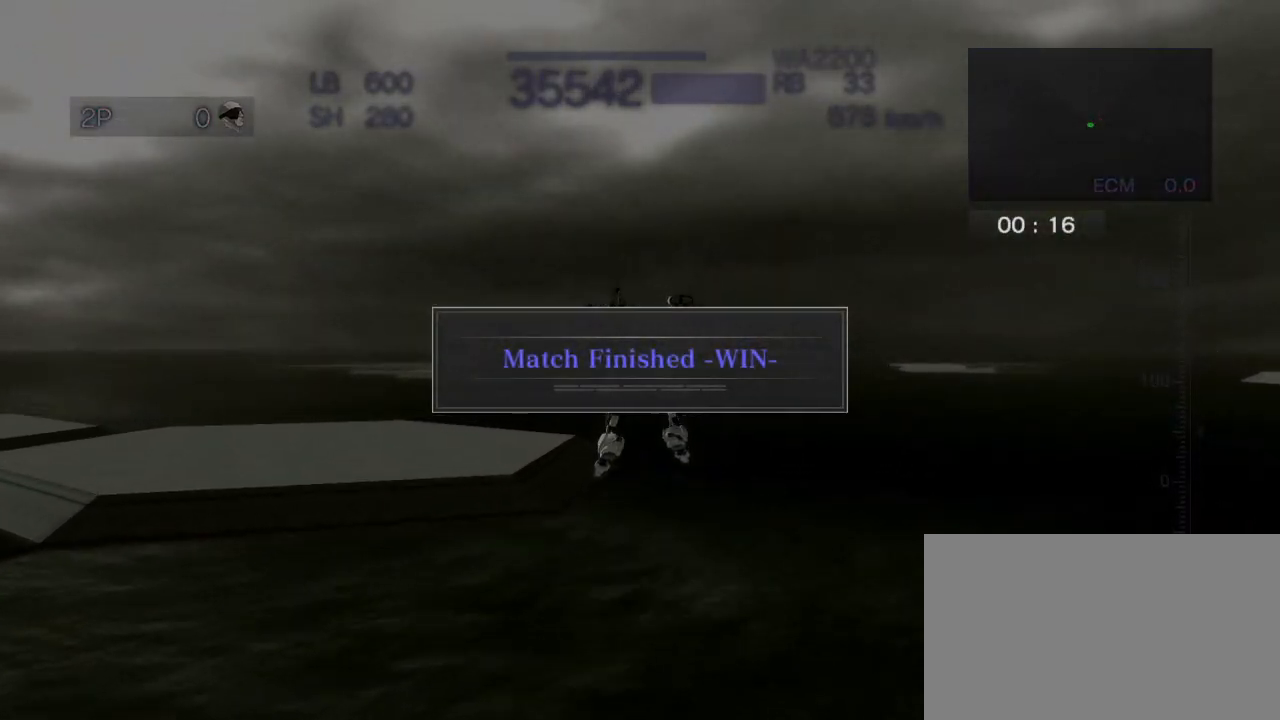
{"dt_ms": 500, "buttons": ["CROSS"], "left_stick": "center", "events": [[83, "CROSS", "down"], [183, "SQUARE", "down"], [333, "SQUARE", "up"]]}
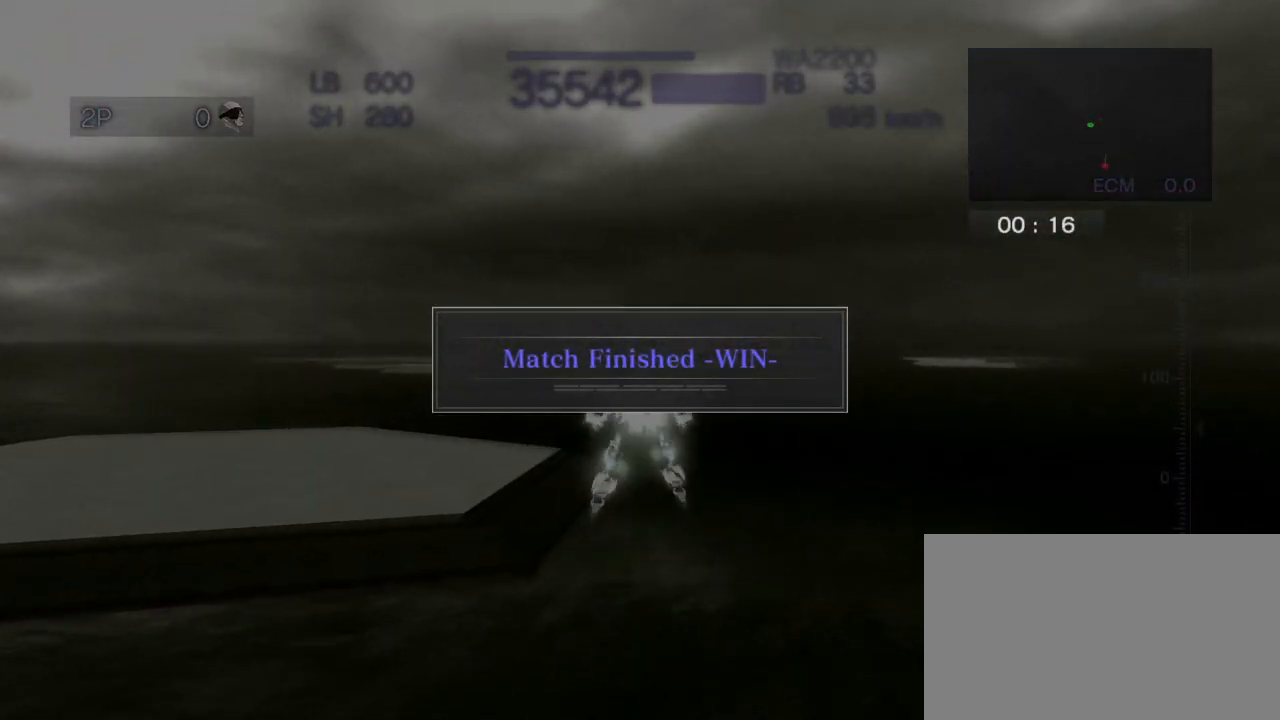
{"dt_ms": 500, "buttons": ["CROSS"], "left_stick": "down", "events": [[150, "CROSS", "up"], [150, "L2", "down"], [150, "left_stick", "down"], [317, "L2", "up"], [350, "CROSS", "down"]]}
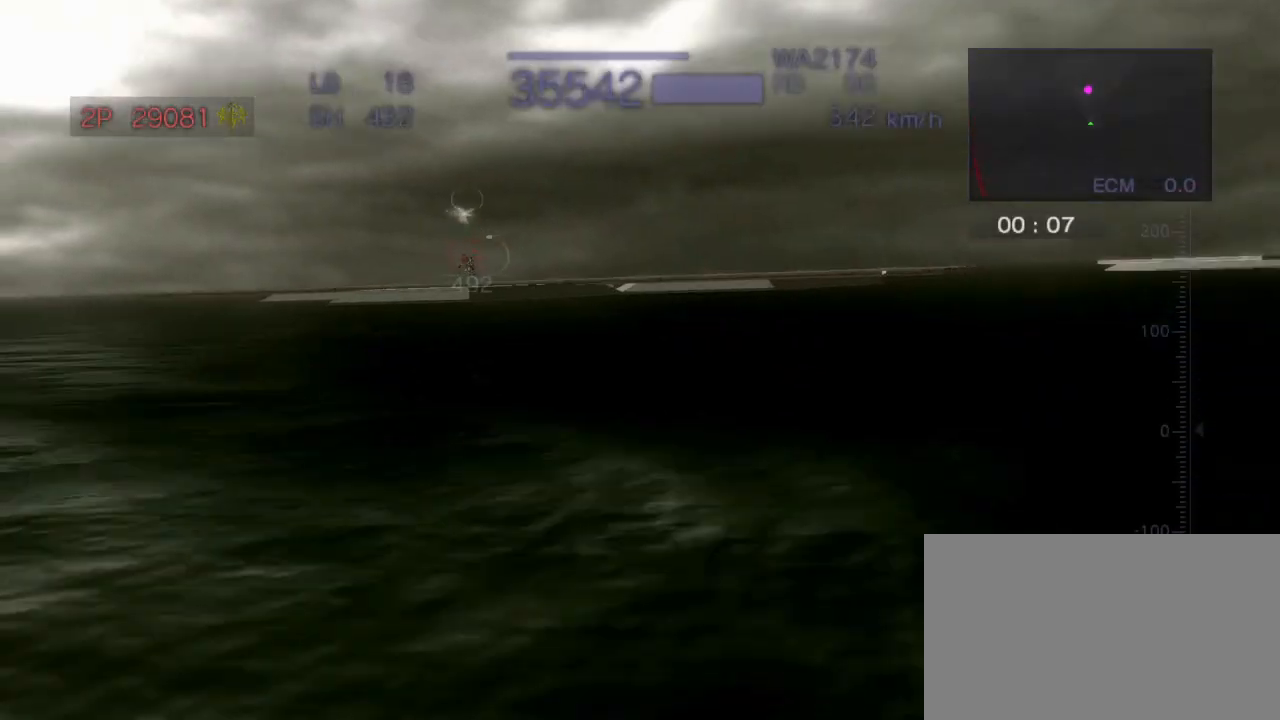
{"dt_ms": 500, "buttons": ["CROSS", "SQUARE"], "left_stick": "down-right", "events": [[133, "left_stick", "down-right"], [150, "SQUARE", "down"]]}
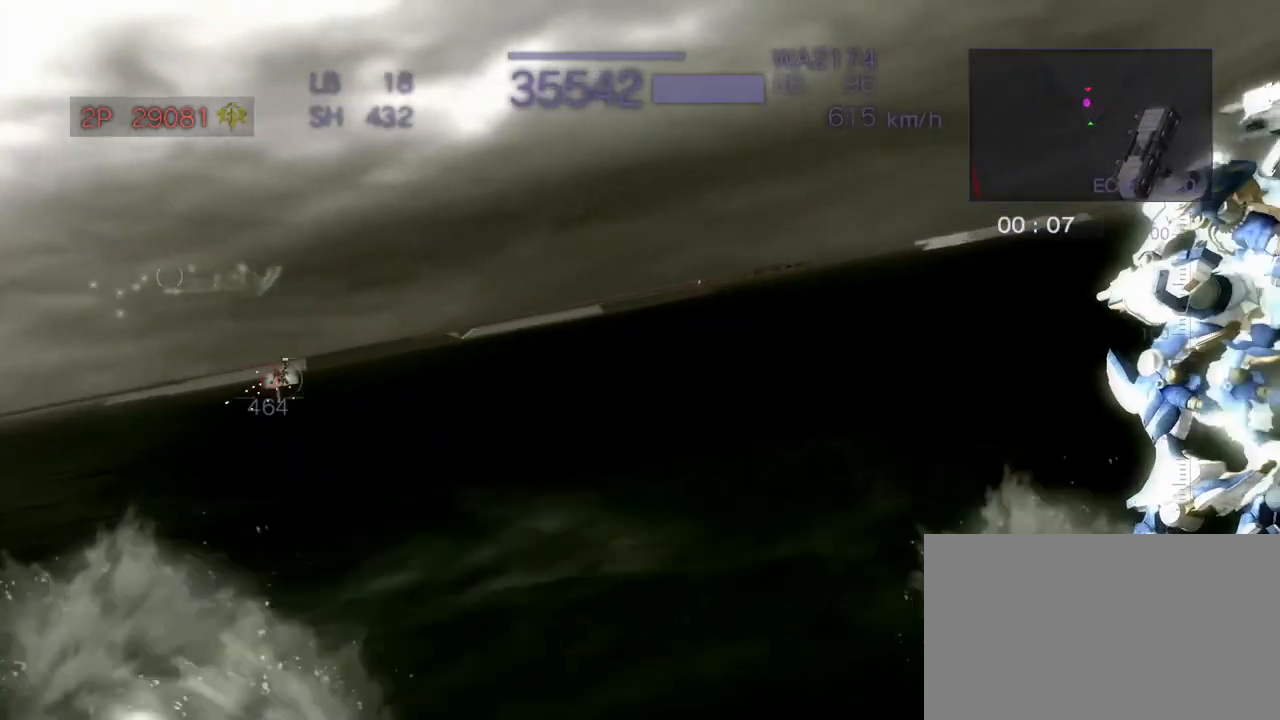
{"dt_ms": 500, "buttons": ["CROSS", "SQUARE"], "left_stick": "center"}
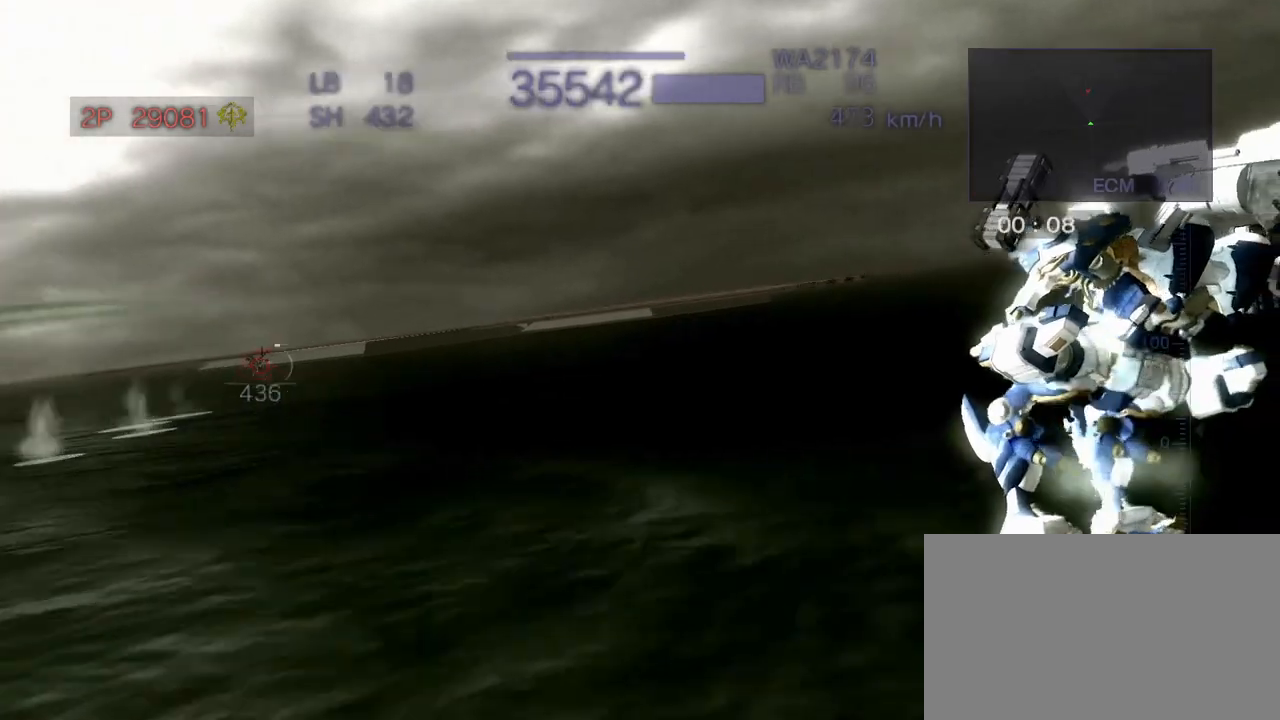
{"dt_ms": 1000, "buttons": ["CROSS"], "left_stick": "down"}
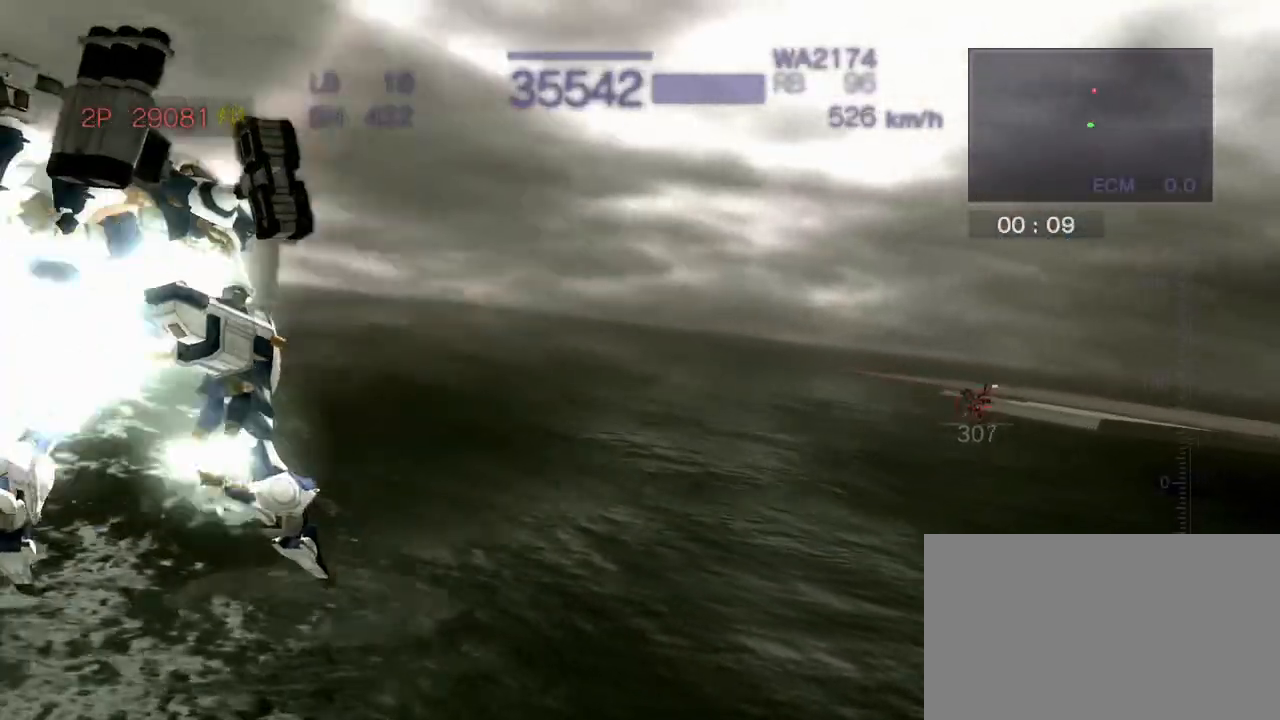
{"dt_ms": 500, "buttons": ["CROSS", "CIRCLE"], "left_stick": "center", "events": [[67, "left_stick", "center"], [100, "CIRCLE", "down"], [367, "CIRCLE", "up"], [433, "CIRCLE", "down"]]}
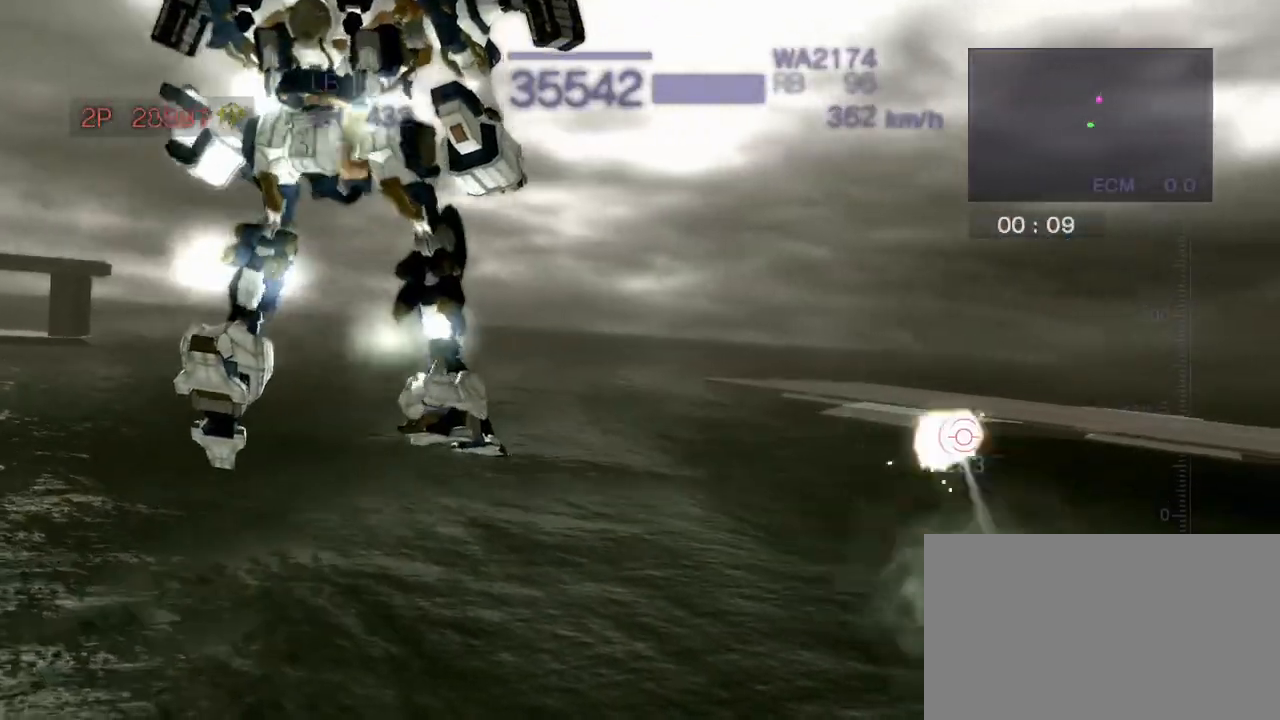
{"dt_ms": 500, "buttons": ["SQUARE"], "left_stick": "right", "events": [[150, "left_stick", "right"], [250, "CROSS", "up"], [333, "SQUARE", "down"], [417, "CIRCLE", "up"]]}
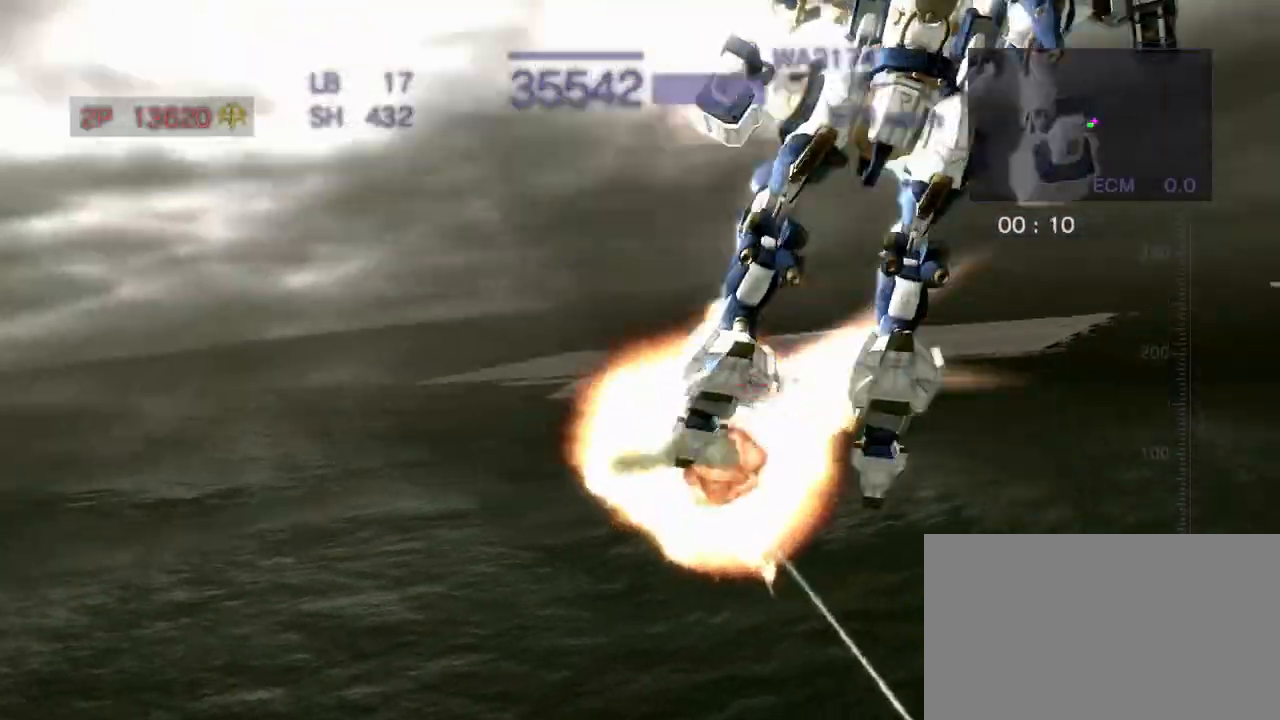
{"dt_ms": 500, "buttons": ["CIRCLE", "SQUARE", "R2"], "left_stick": "down", "events": [[117, "CIRCLE", "down"], [133, "left_stick", "center"], [217, "CIRCLE", "up"], [317, "left_stick", "down"], [367, "CIRCLE", "down"], [383, "R2", "down"]]}
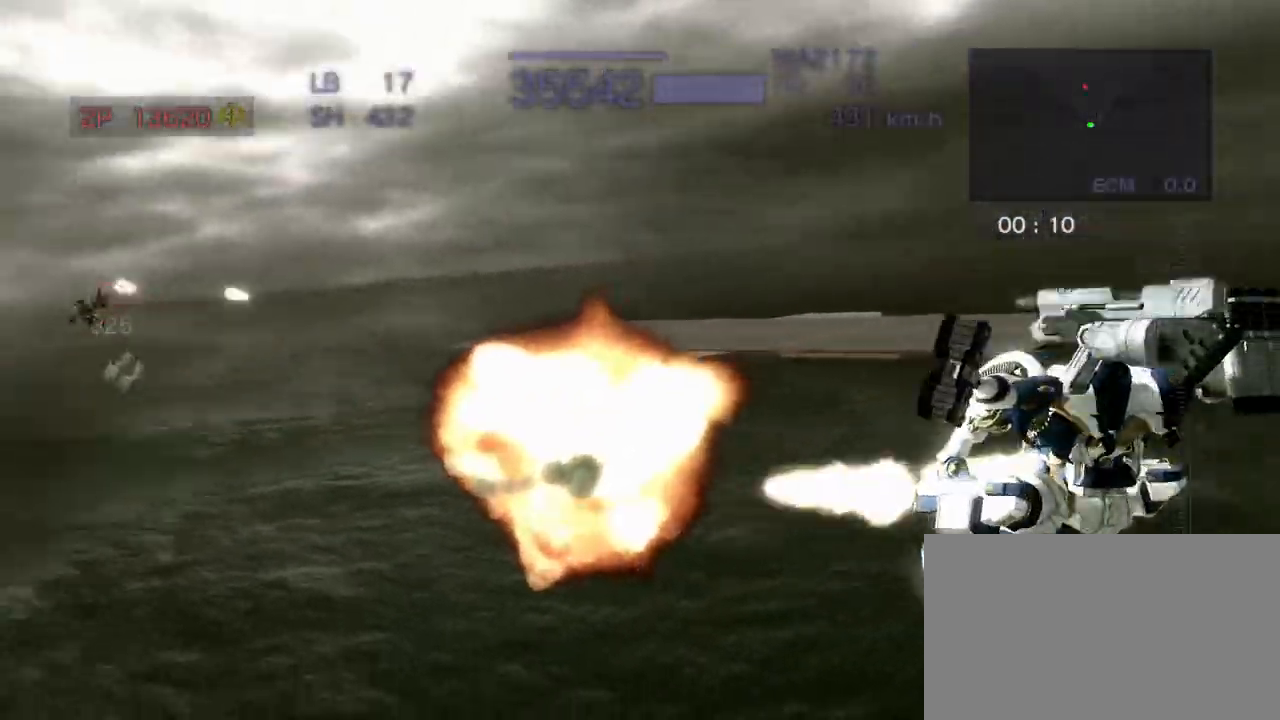
{"dt_ms": 500, "buttons": ["CROSS", "CIRCLE", "SQUARE", "R2"], "left_stick": "down-right", "events": [[233, "left_stick", "down-right"], [467, "CROSS", "down"]]}
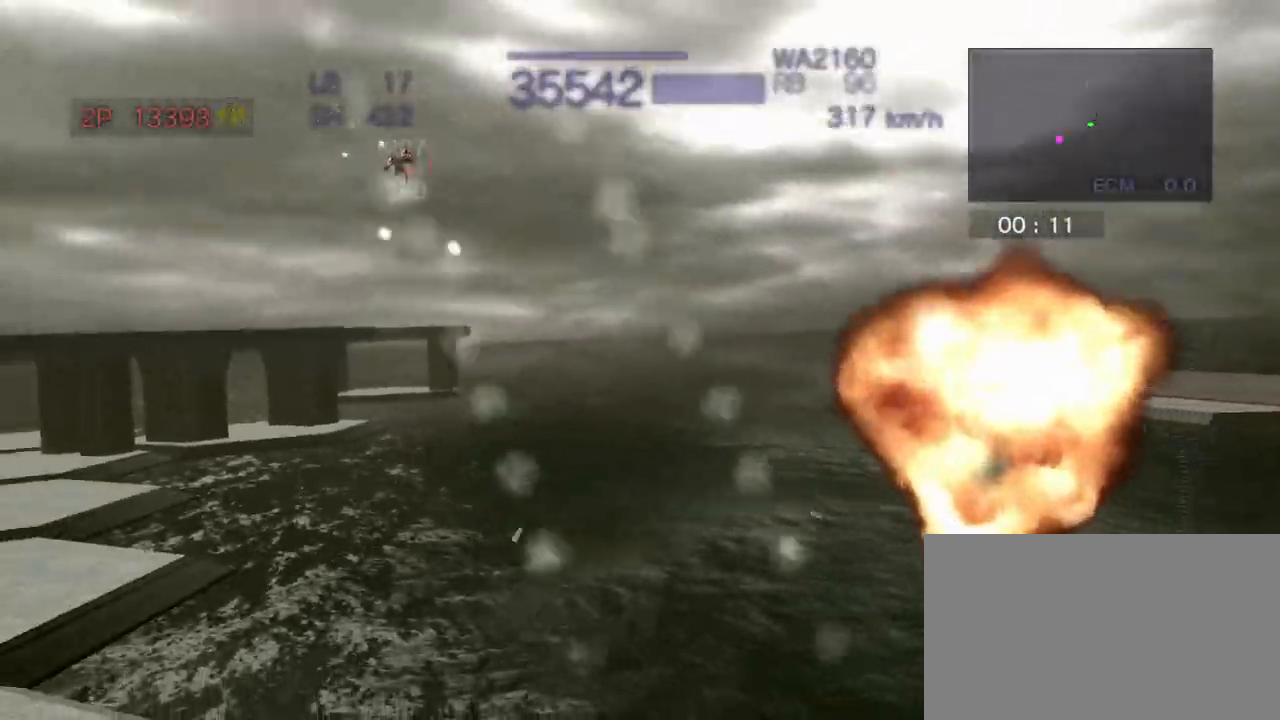
{"dt_ms": 500, "buttons": ["CROSS", "R2"], "left_stick": "down-right"}
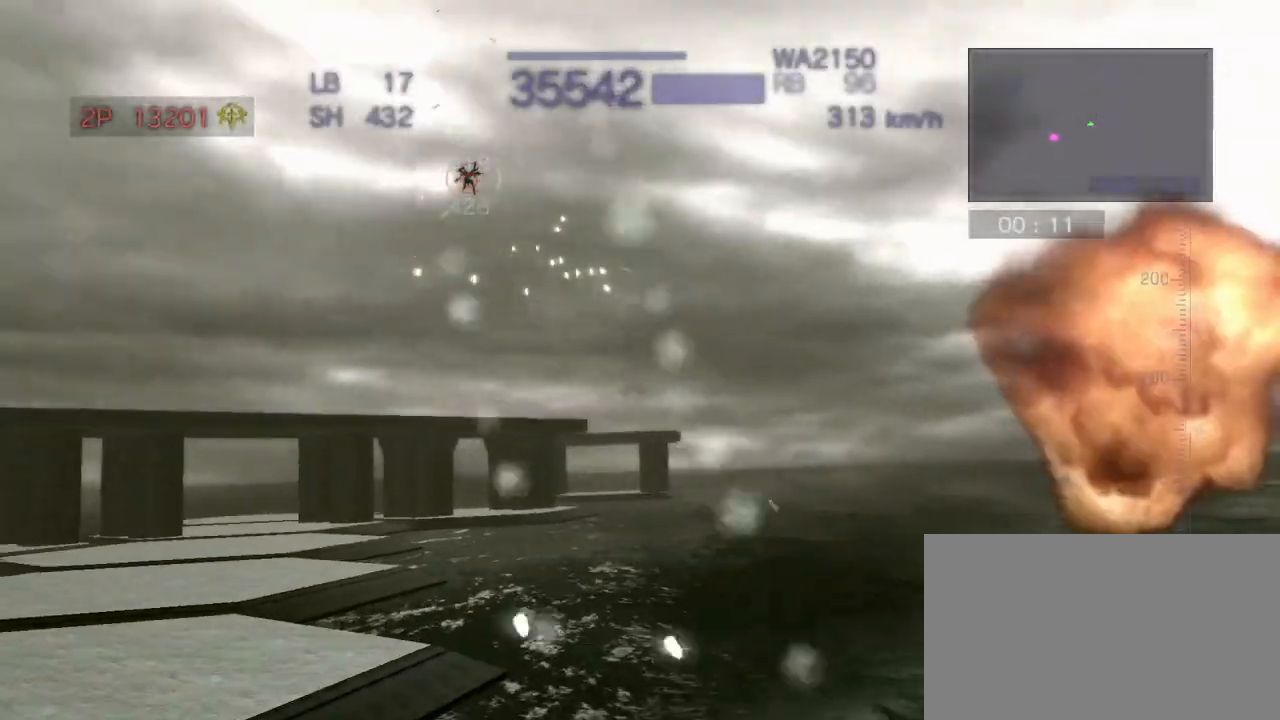
{"dt_ms": 500, "buttons": ["CROSS", "SQUARE", "R2"], "left_stick": "right", "events": [[183, "SQUARE", "down"], [183, "left_stick", "right"]]}
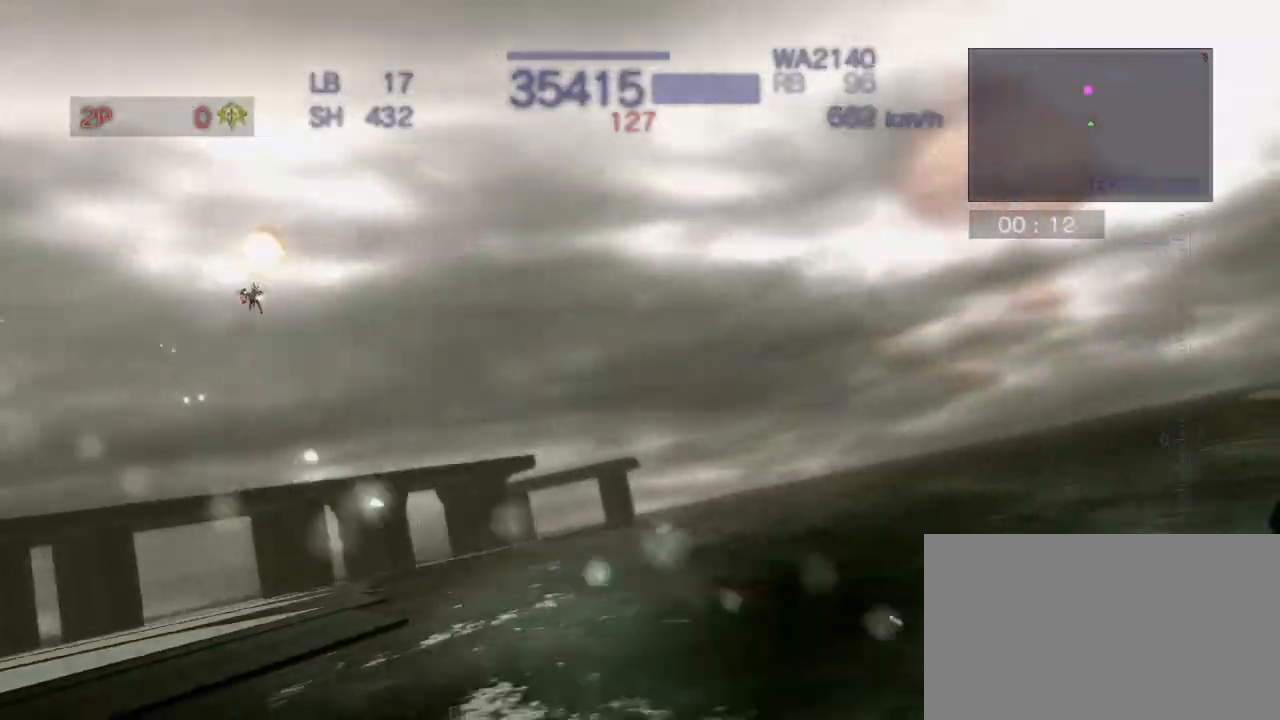
{"dt_ms": 500, "buttons": ["CROSS", "SQUARE", "R2"], "left_stick": "center", "events": [[100, "CIRCLE", "down"], [167, "CIRCLE", "up"], [217, "R2", "up"], [317, "left_stick", "center"], [333, "R2", "down"]]}
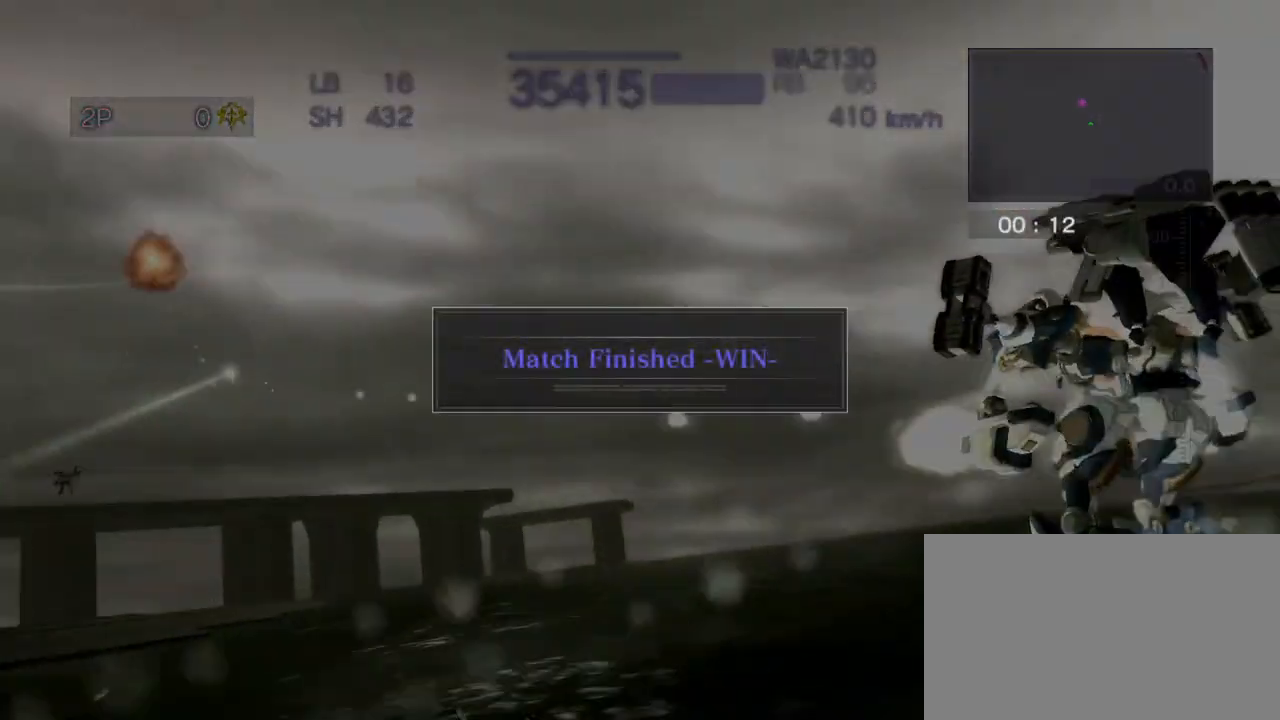
{"dt_ms": 500, "buttons": ["CROSS", "SQUARE"], "left_stick": "up-left", "events": [[67, "R2", "up"], [117, "SQUARE", "up"], [167, "CROSS", "up"], [267, "left_stick", "up"], [317, "left_stick", "up-left"], [383, "CROSS", "down"], [417, "SQUARE", "down"]]}
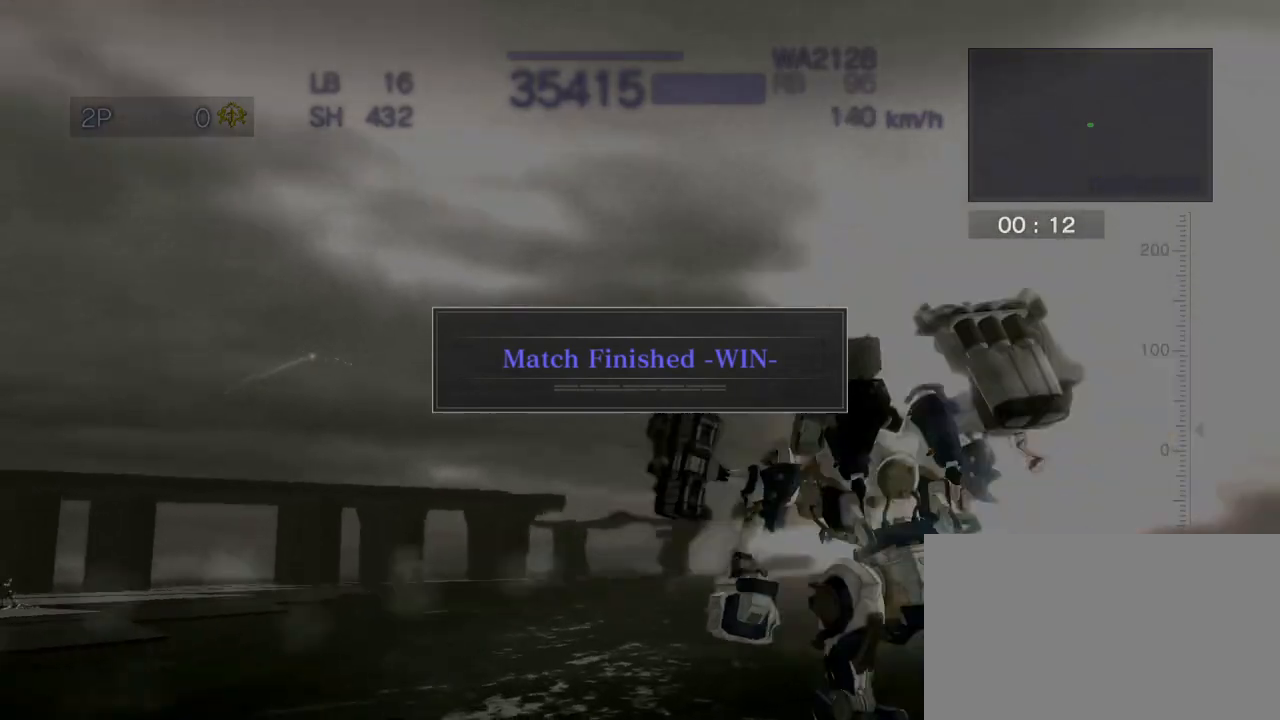
{"dt_ms": 500, "buttons": ["CROSS", "SQUARE"], "left_stick": "up-left", "events": [[100, "SQUARE", "up"], [150, "left_stick", "left"], [200, "SQUARE", "down"], [300, "SQUARE", "up"], [300, "left_stick", "up-left"], [383, "SQUARE", "down"]]}
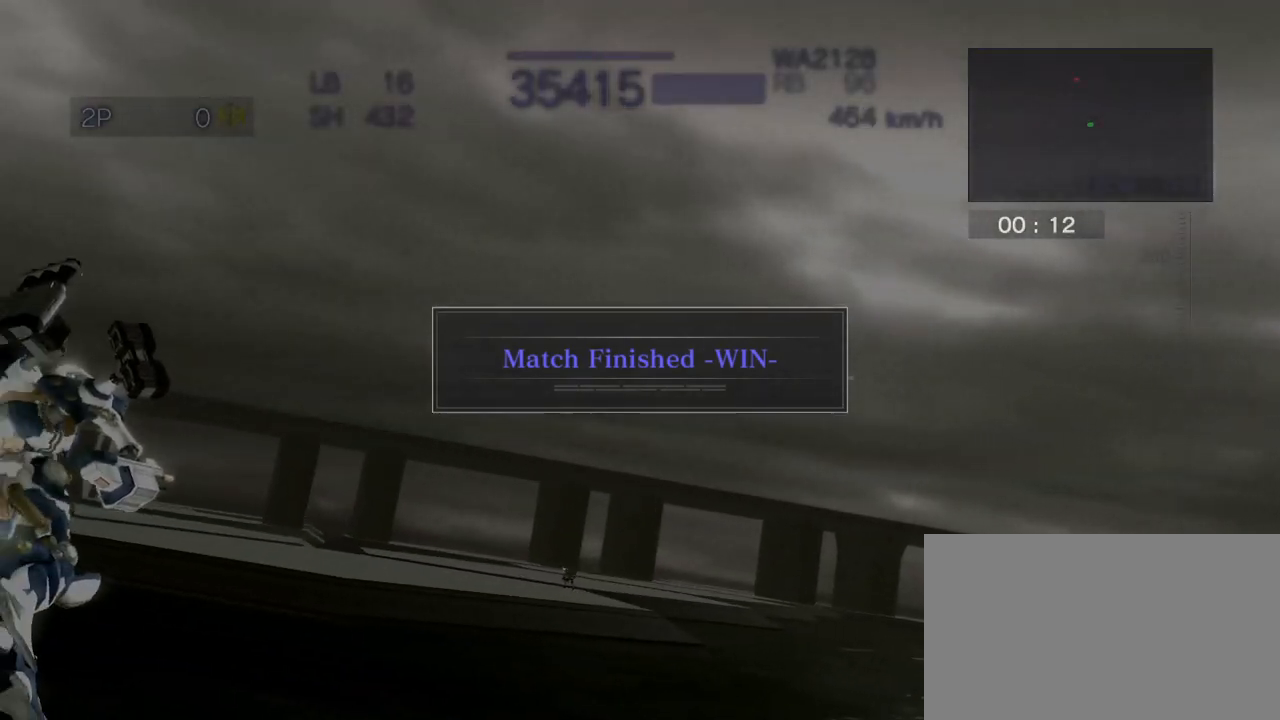
{"dt_ms": 500, "buttons": ["CROSS"], "left_stick": "up", "events": [[67, "SQUARE", "up"], [217, "left_stick", "center"], [500, "left_stick", "up"]]}